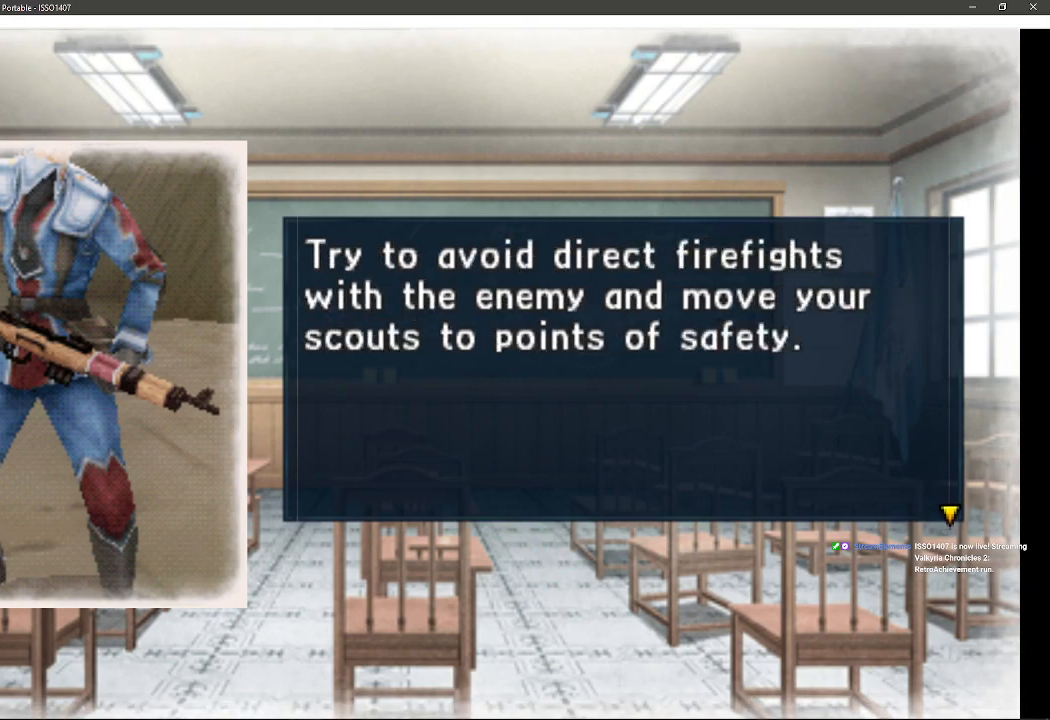
Gameplay with a controller (PlayStation layout); each line is a JSON object with the inputs held at the frame after it. "events" lists button and stick changes between this image and that frame as [ms after this image, input, new state], when the widget could be followed in between. Not read: SQUARE TRIANGLE.
{"buttons": [], "left_stick": "center", "right_stick": "center", "events": []}
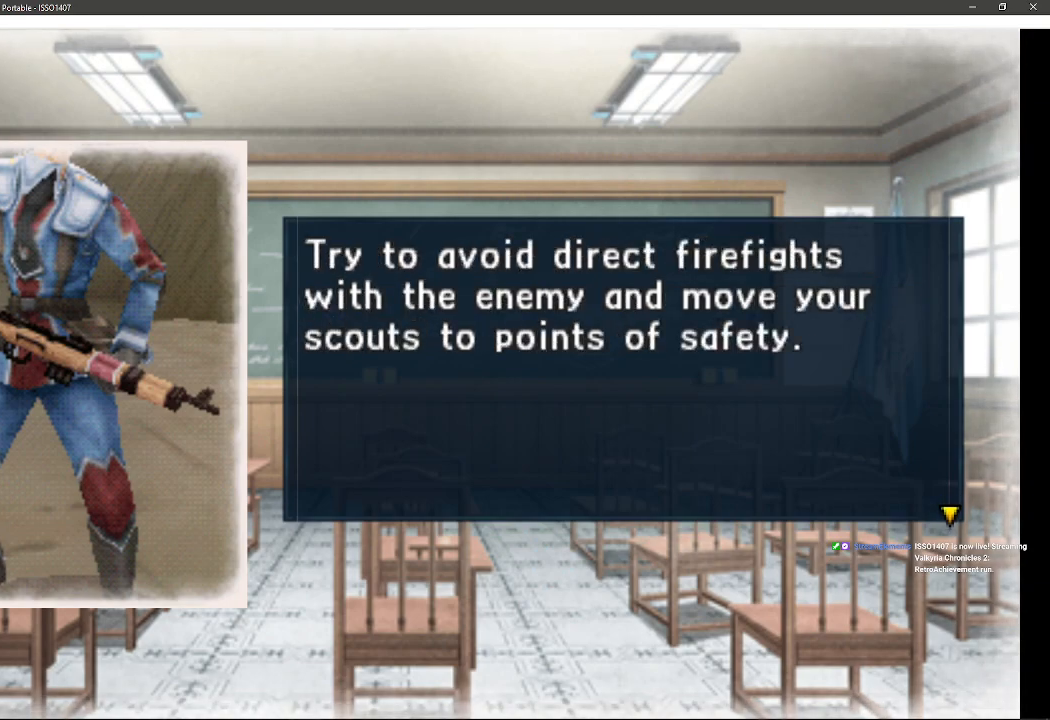
{"buttons": [], "left_stick": "center", "right_stick": "center", "events": []}
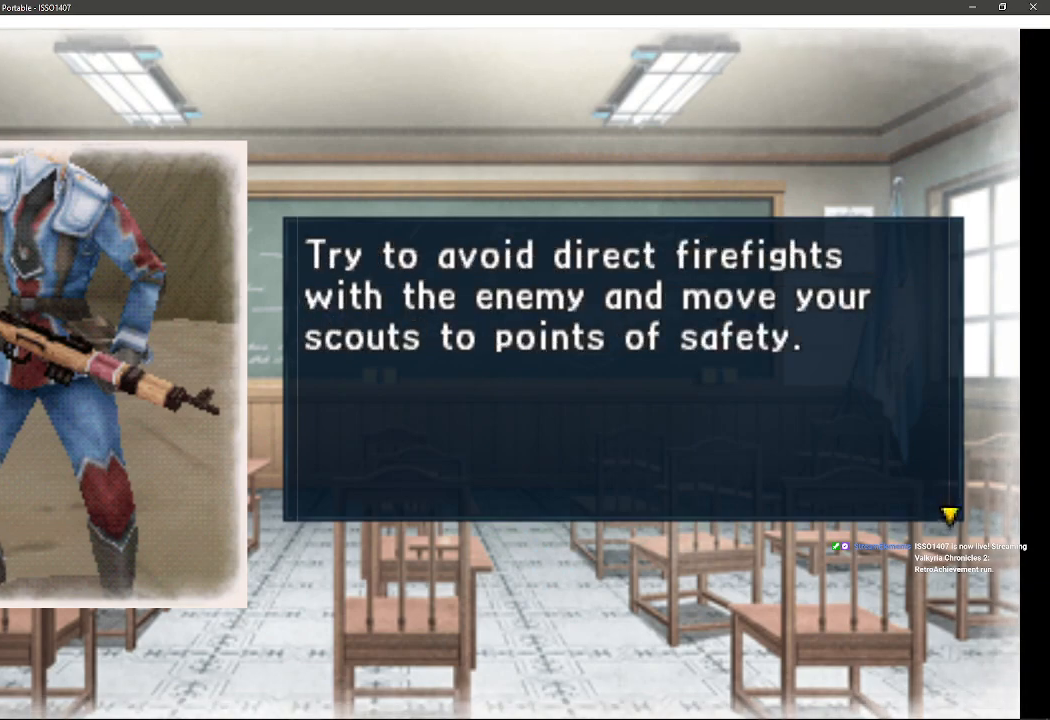
{"buttons": [], "left_stick": "center", "right_stick": "center", "events": []}
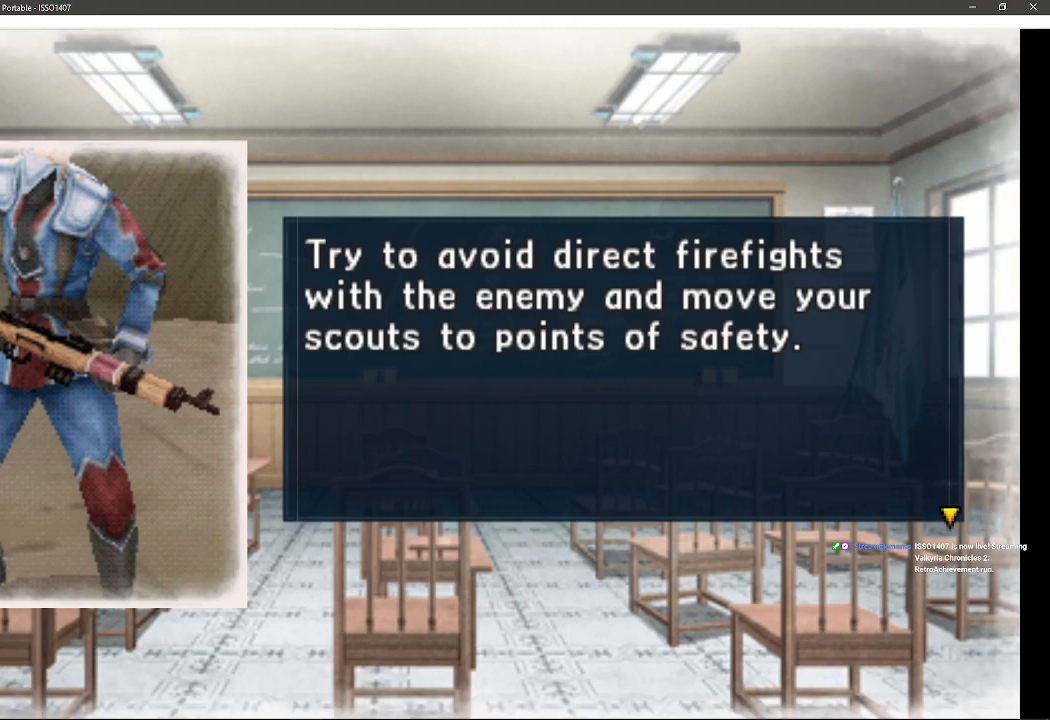
{"buttons": ["CROSS"], "left_stick": "center", "right_stick": "center", "events": [[500, "CROSS", "down"]]}
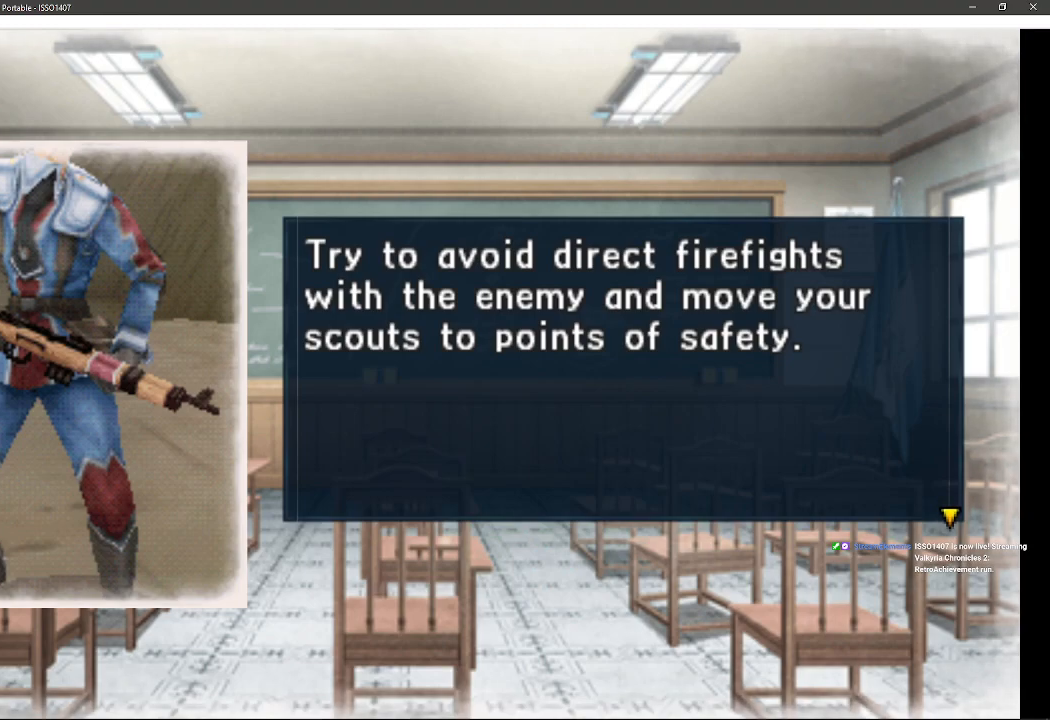
{"buttons": [], "left_stick": "center", "right_stick": "center", "events": [[217, "CROSS", "up"]]}
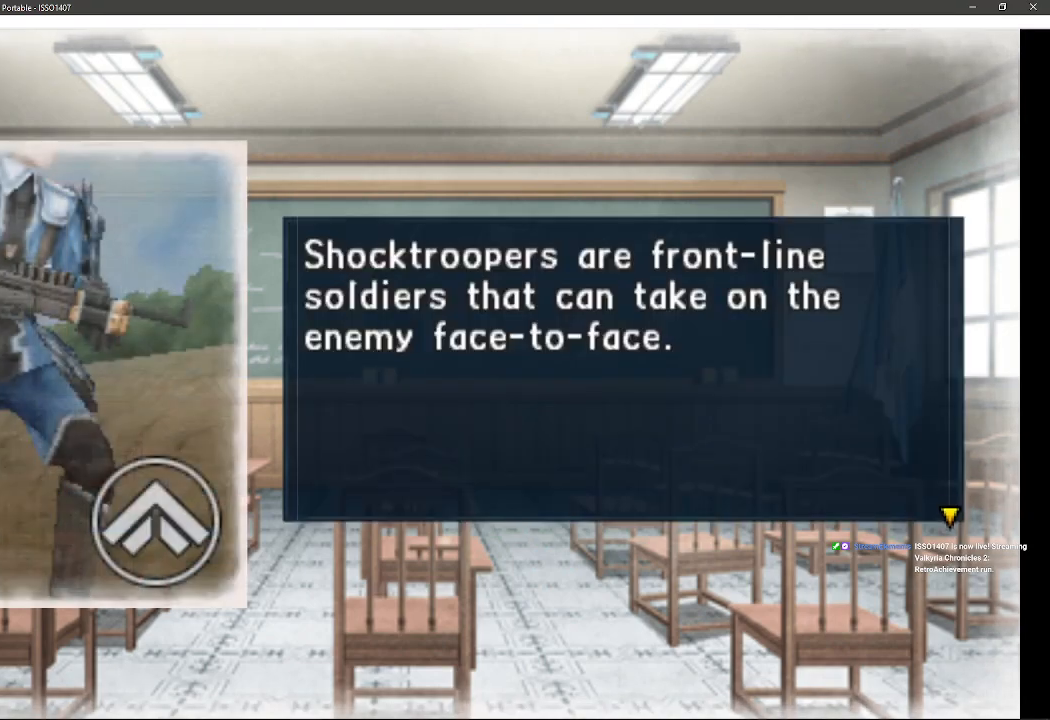
{"buttons": [], "left_stick": "center", "right_stick": "center", "events": []}
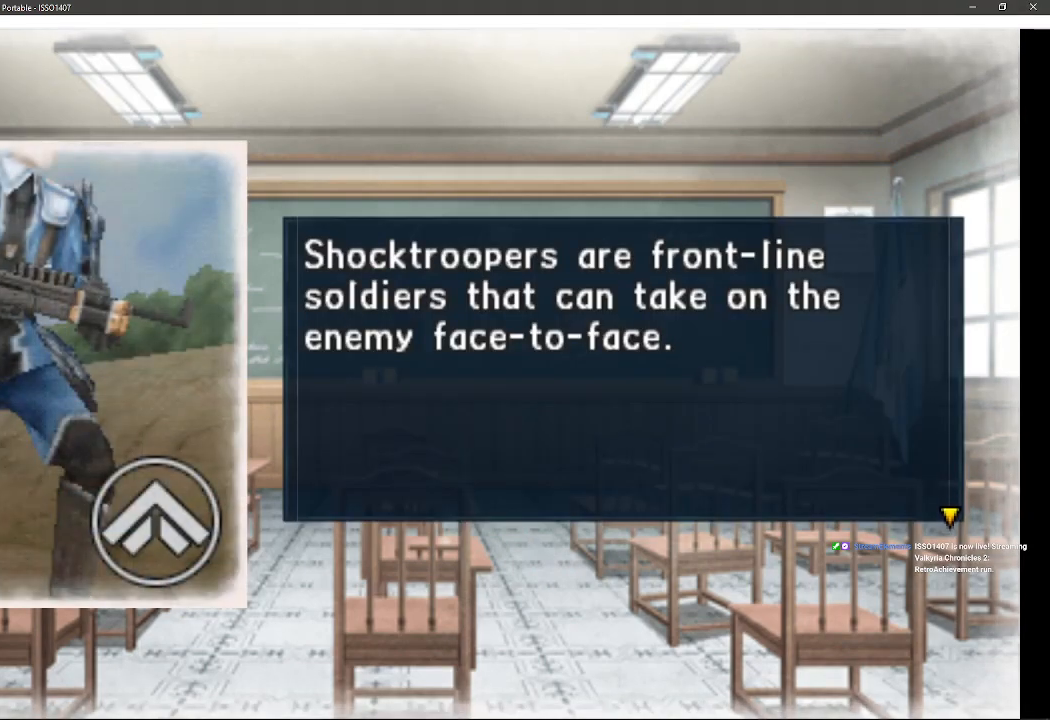
{"buttons": [], "left_stick": "center", "right_stick": "center", "events": []}
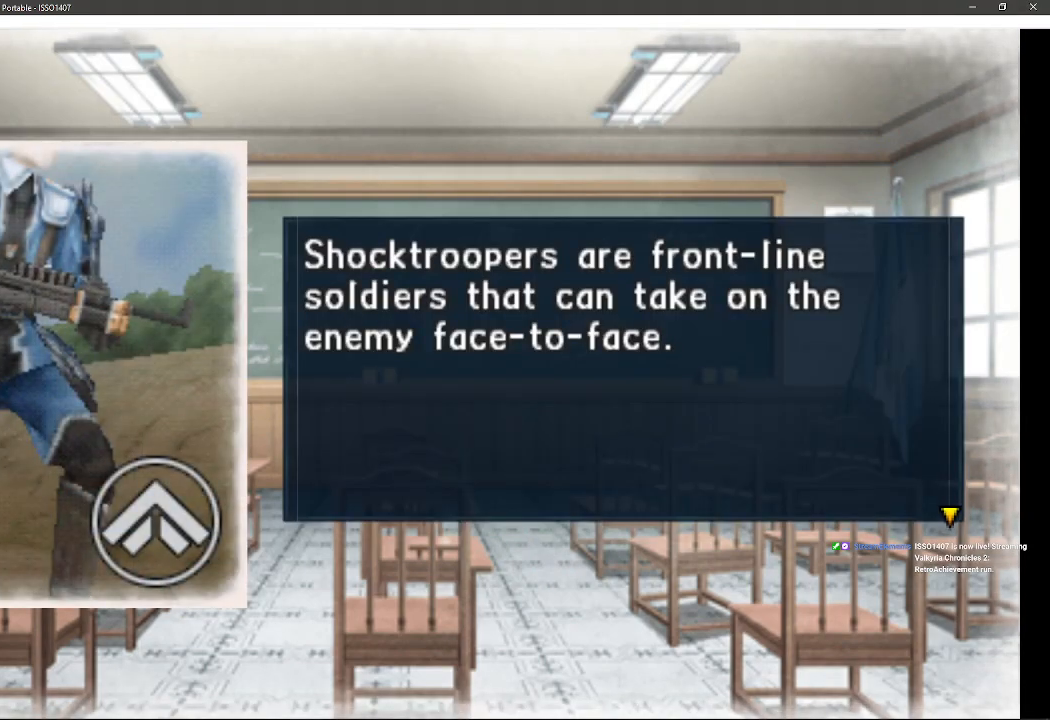
{"buttons": [], "left_stick": "center", "right_stick": "center", "events": []}
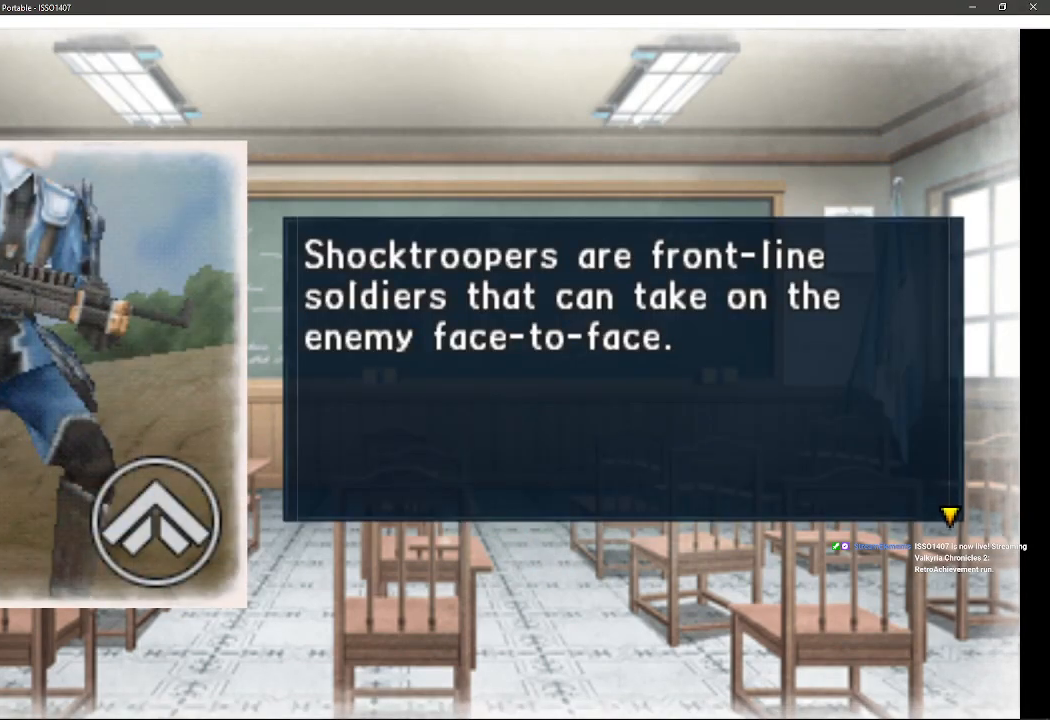
{"buttons": [], "left_stick": "center", "right_stick": "center", "events": []}
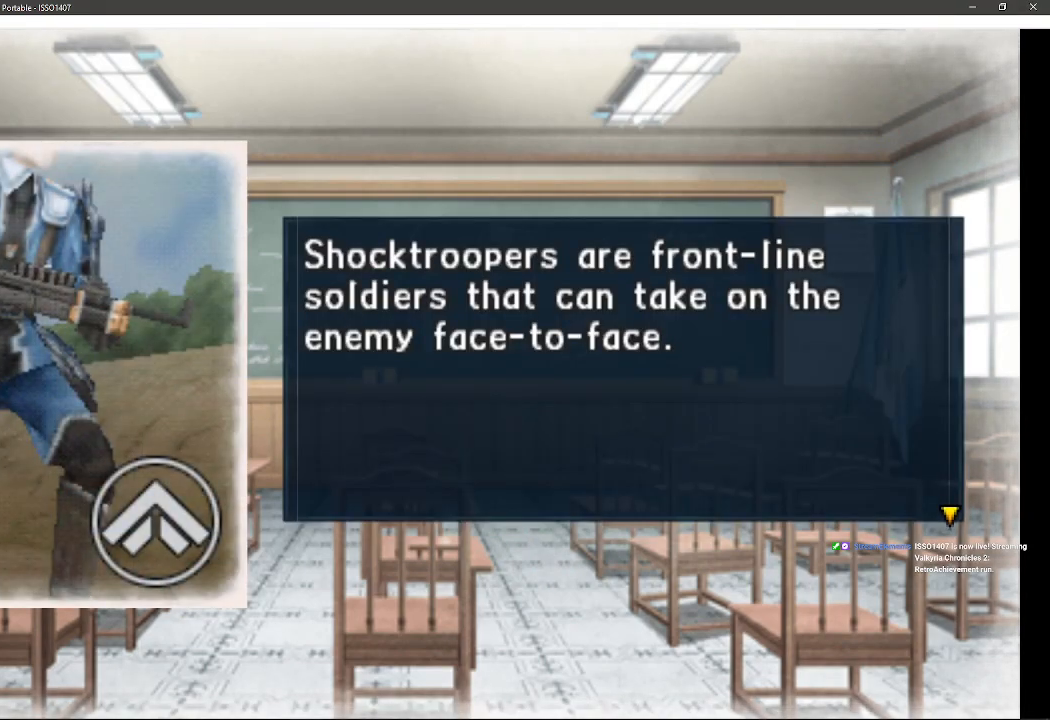
{"buttons": ["CROSS"], "left_stick": "center", "right_stick": "center", "events": [[333, "CROSS", "down"]]}
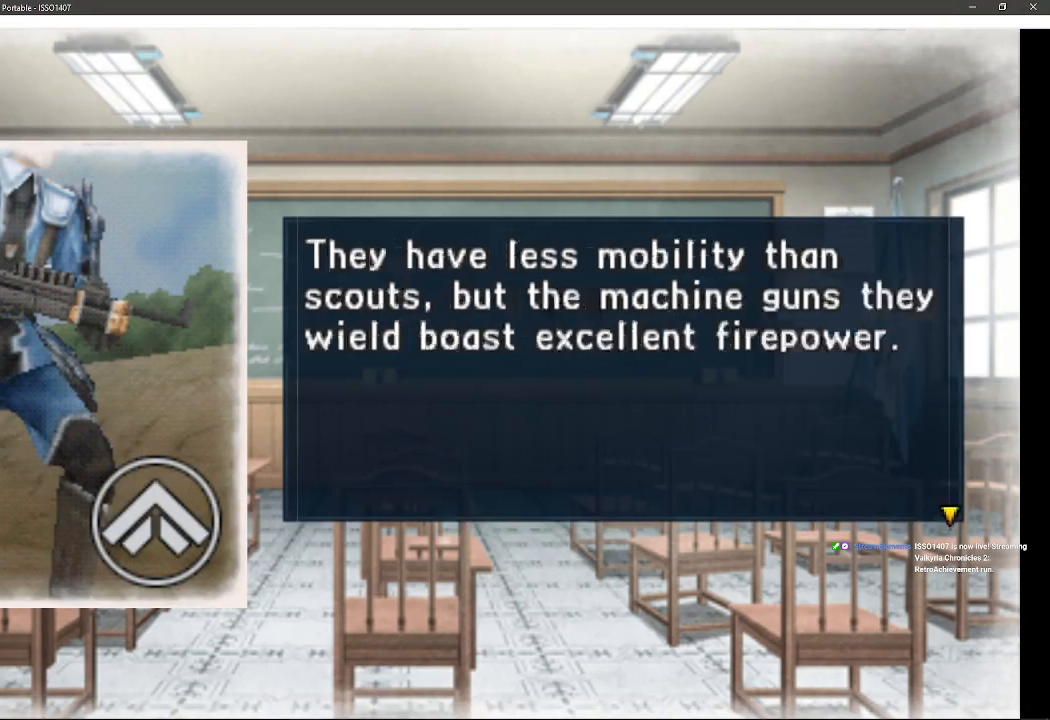
{"buttons": [], "left_stick": "center", "right_stick": "center", "events": [[67, "CROSS", "up"]]}
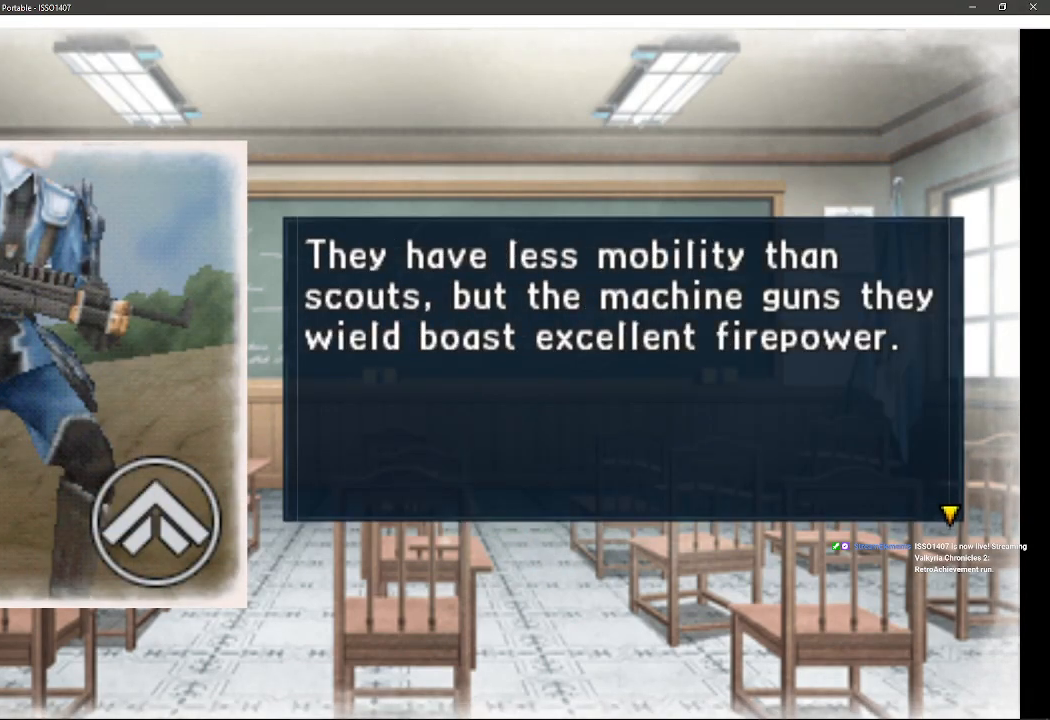
{"buttons": [], "left_stick": "center", "right_stick": "center", "events": []}
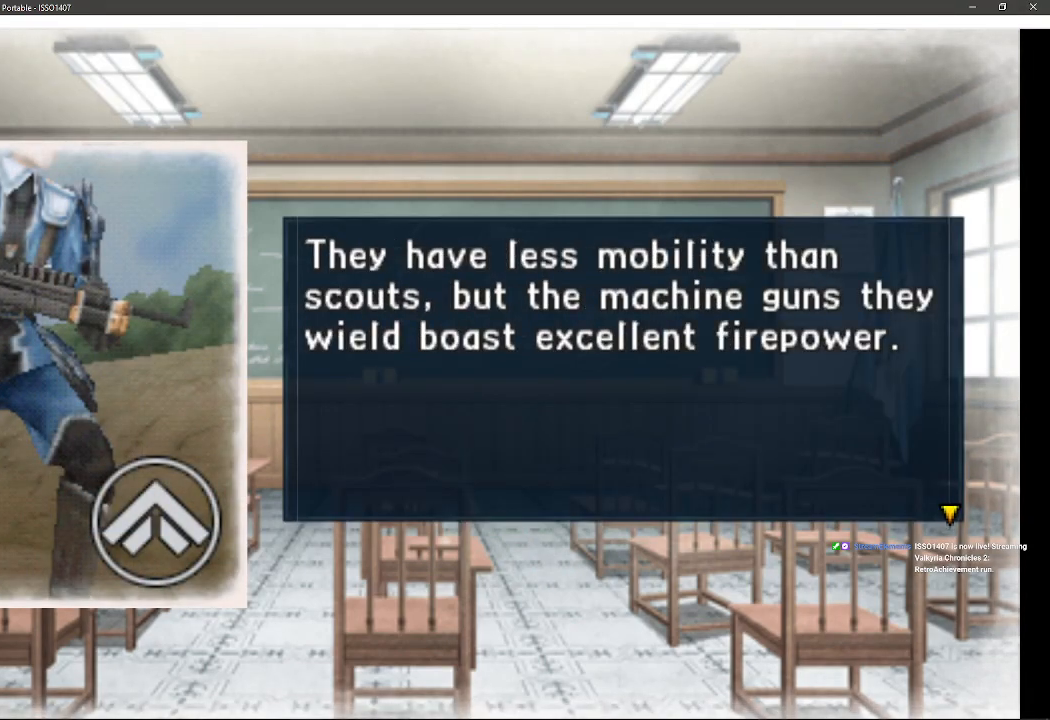
{"buttons": [], "left_stick": "center", "right_stick": "center", "events": []}
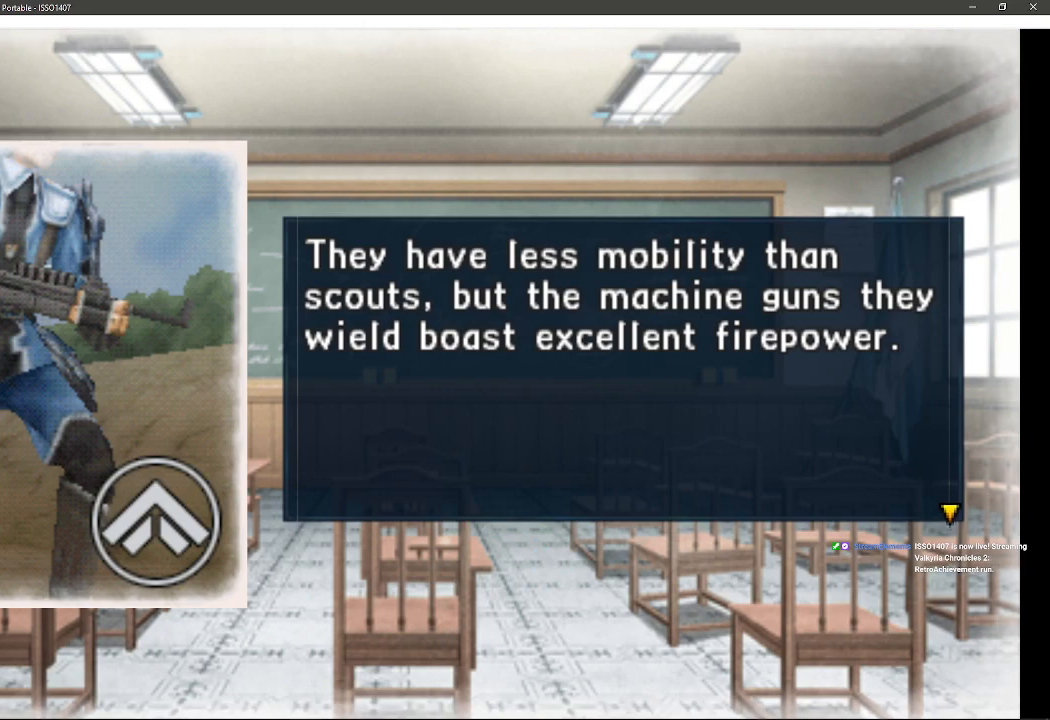
{"buttons": [], "left_stick": "center", "right_stick": "center", "events": []}
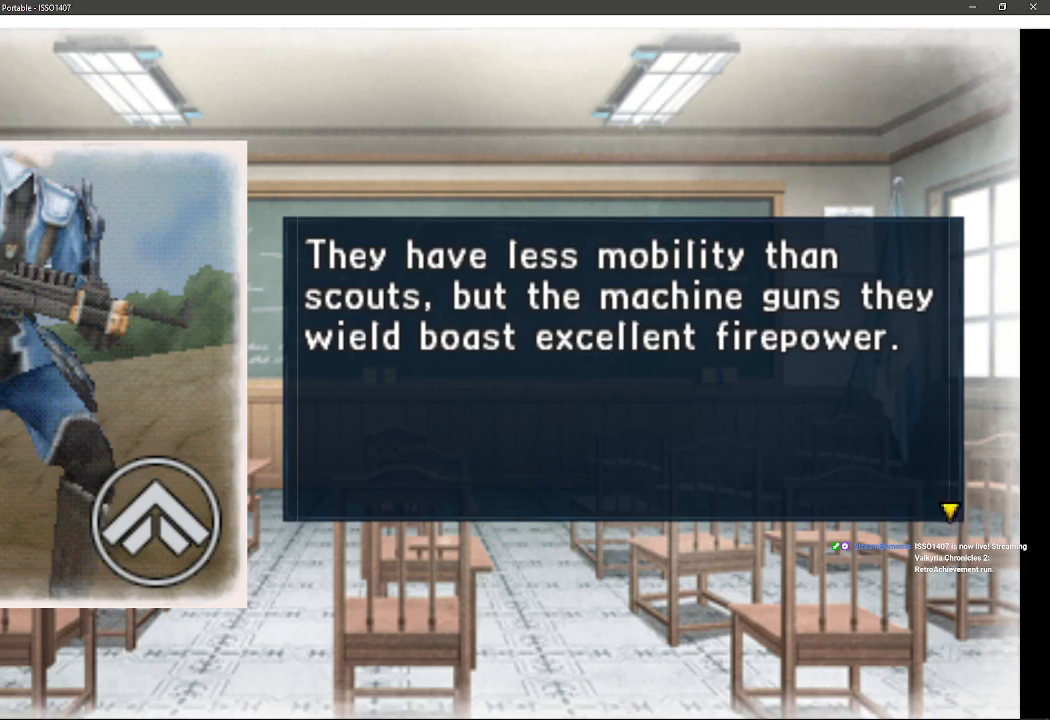
{"buttons": [], "left_stick": "center", "right_stick": "center", "events": []}
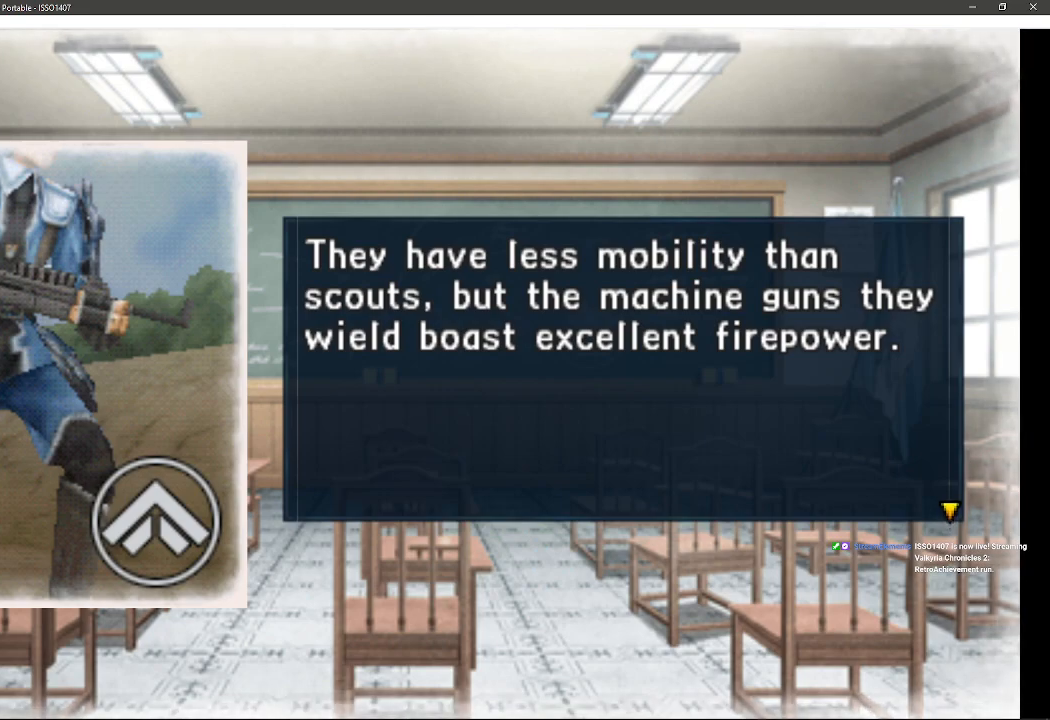
{"buttons": [], "left_stick": "center", "right_stick": "center", "events": []}
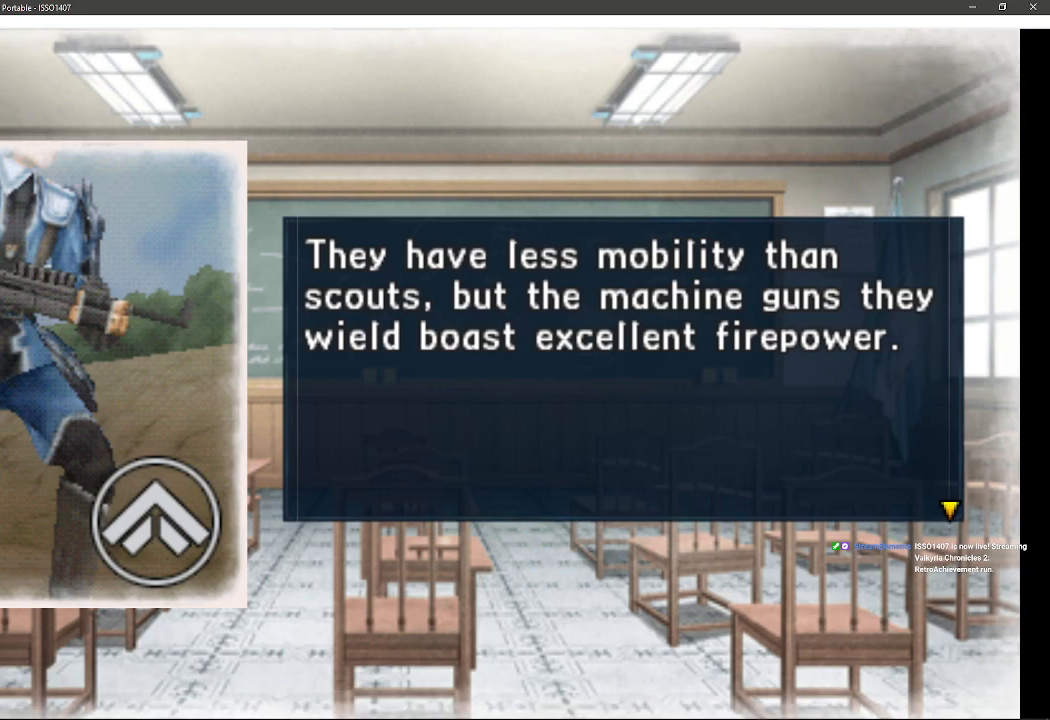
{"buttons": [], "left_stick": "center", "right_stick": "center", "events": []}
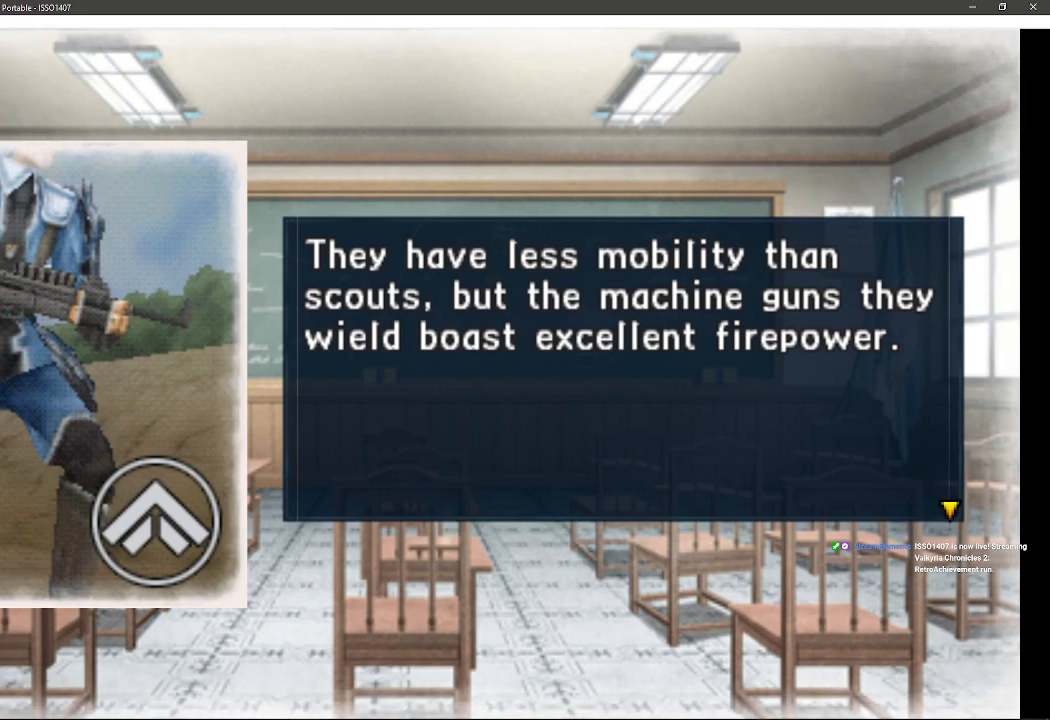
{"buttons": ["CROSS"], "left_stick": "center", "right_stick": "center", "events": [[417, "CROSS", "down"]]}
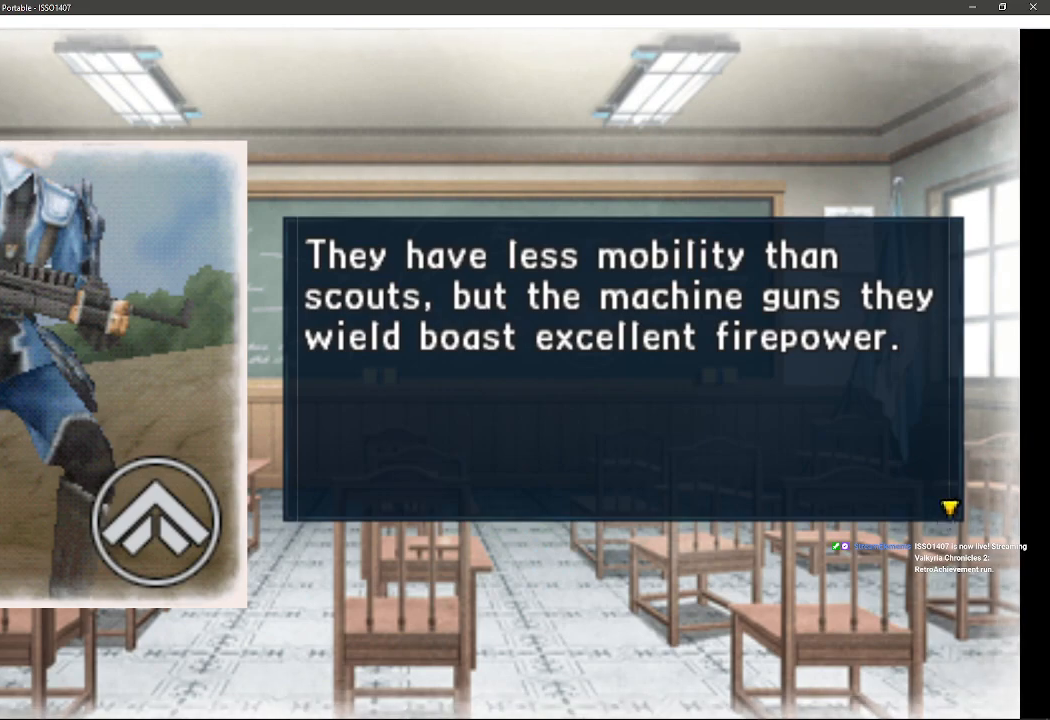
{"buttons": [], "left_stick": "center", "right_stick": "center", "events": [[133, "CROSS", "up"]]}
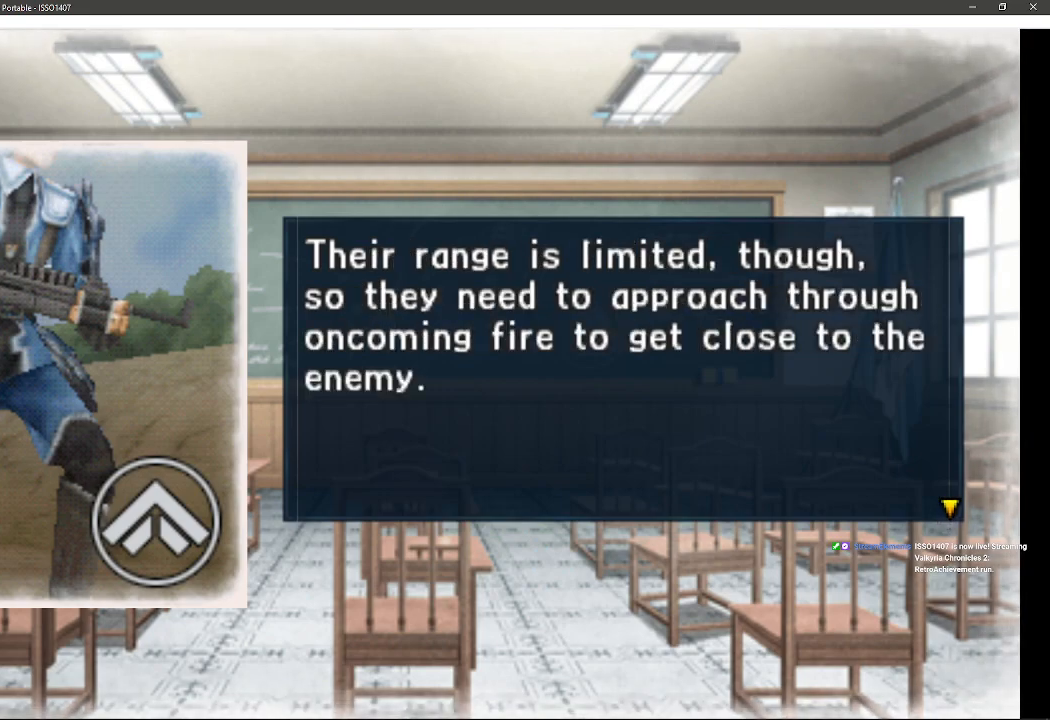
{"buttons": [], "left_stick": "center", "right_stick": "center", "events": []}
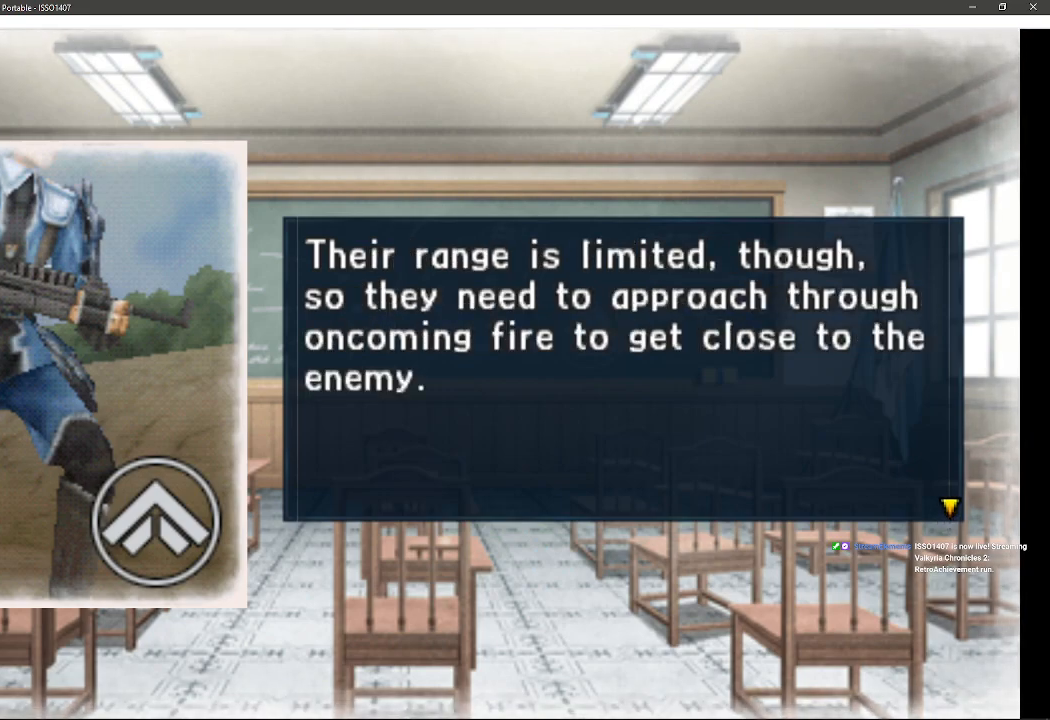
{"buttons": [], "left_stick": "center", "right_stick": "center", "events": []}
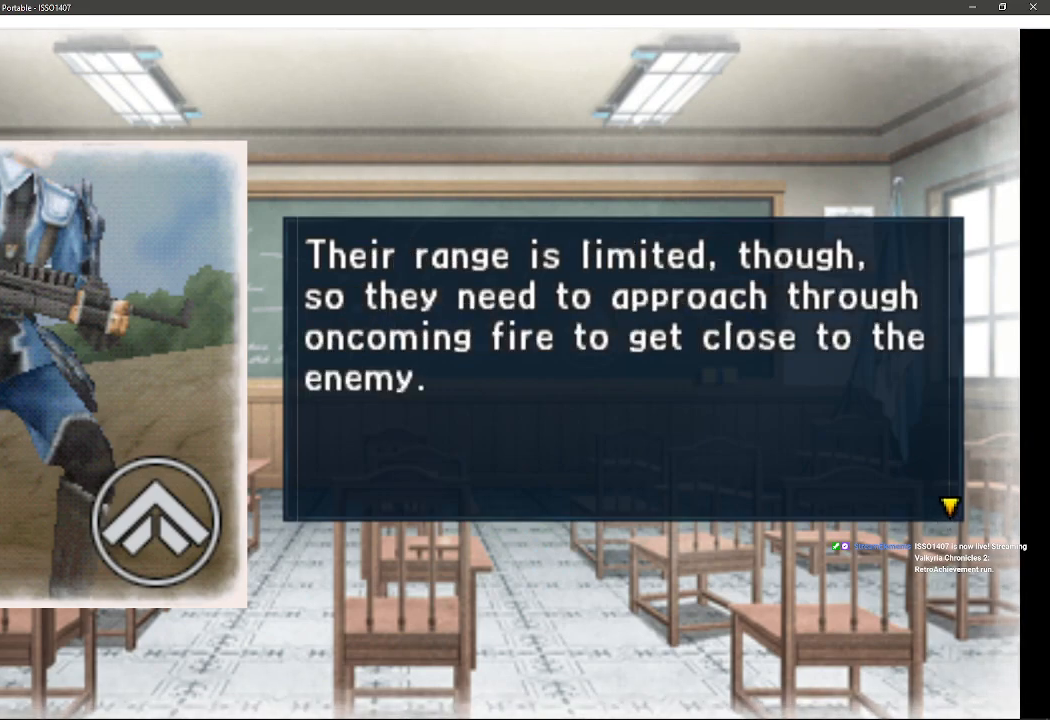
{"buttons": [], "left_stick": "center", "right_stick": "center", "events": []}
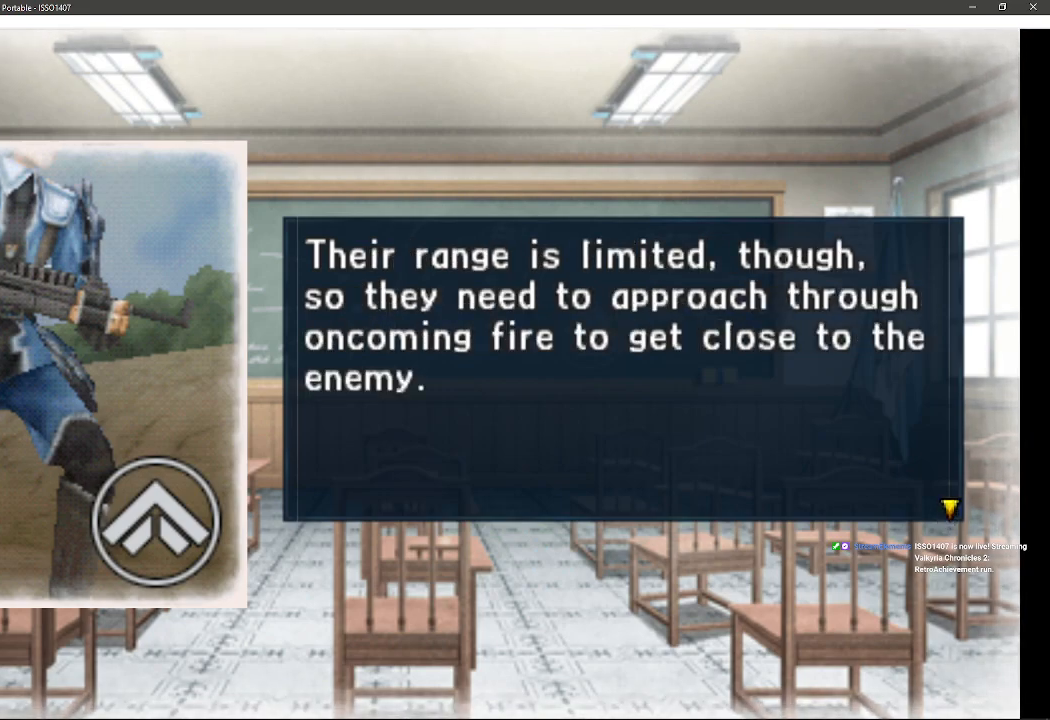
{"buttons": [], "left_stick": "center", "right_stick": "center", "events": []}
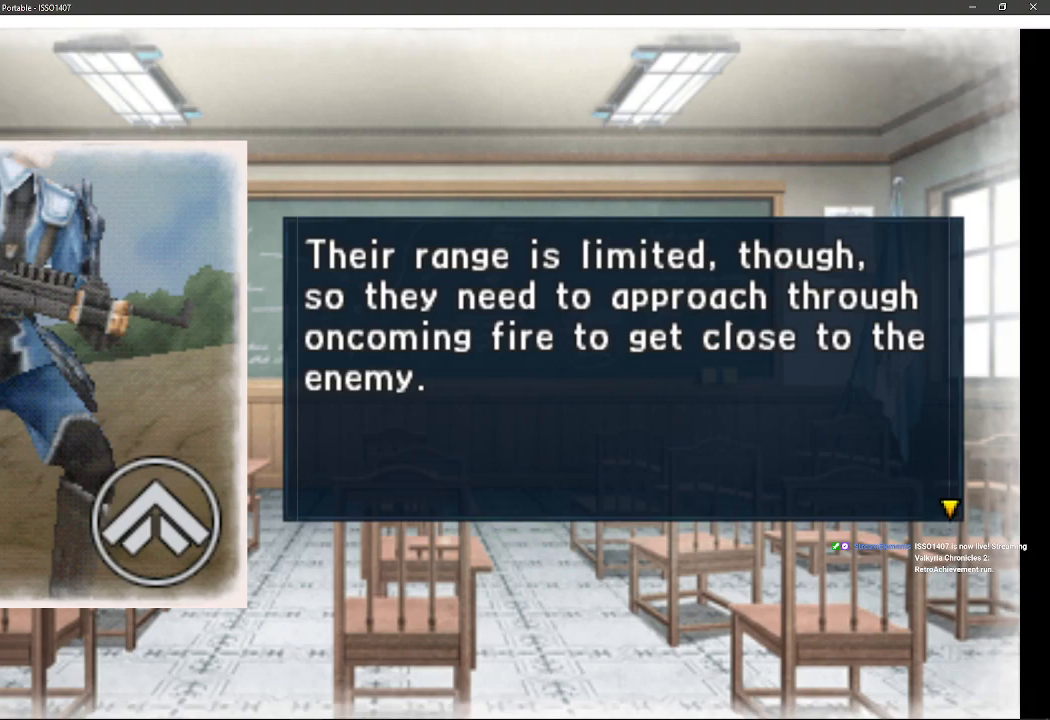
{"buttons": [], "left_stick": "center", "right_stick": "center", "events": []}